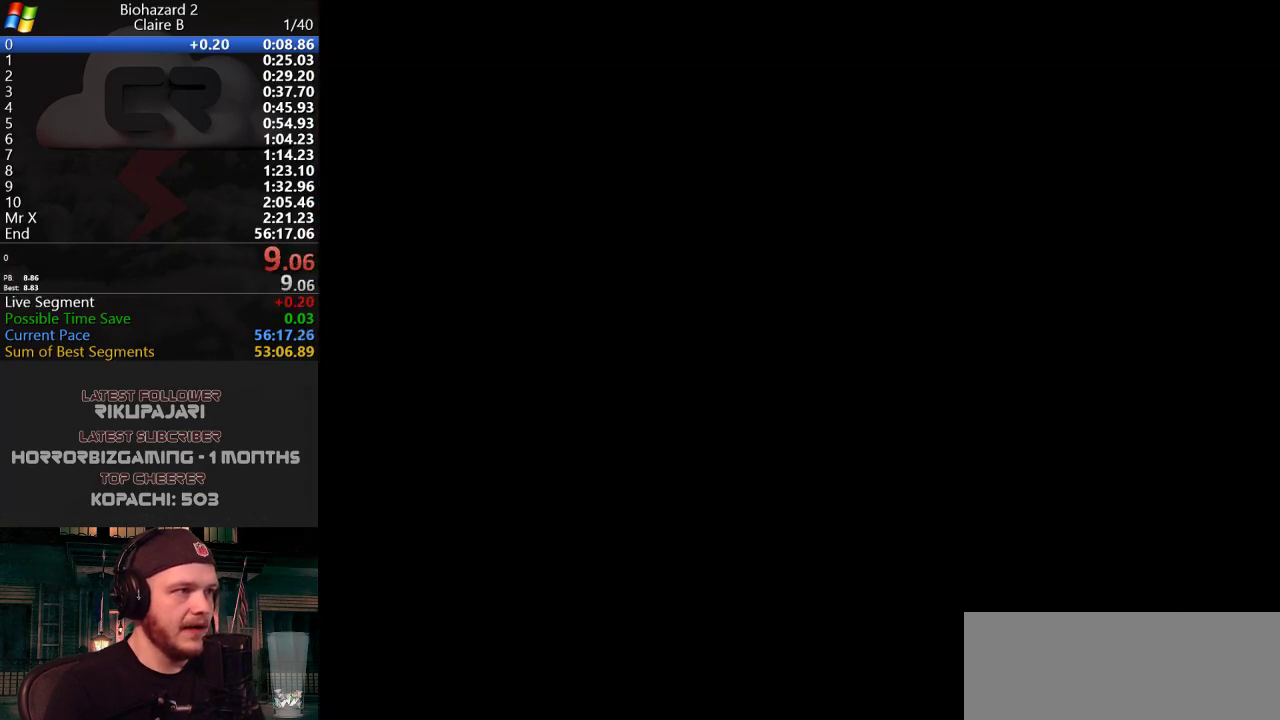
Gameplay with keyboard; each line is a JSON object with the keys held at the frame after it. "events" lists presses ("down") and releases ("up") of "a", "d", "g", "h", "j", "s", "w" and "y" between this image and that frame as [ms after this image, input, new state], when the widget could be followed in between. No other keys are recorded. Mouse input is not recorded.
{"keys": [], "events": []}
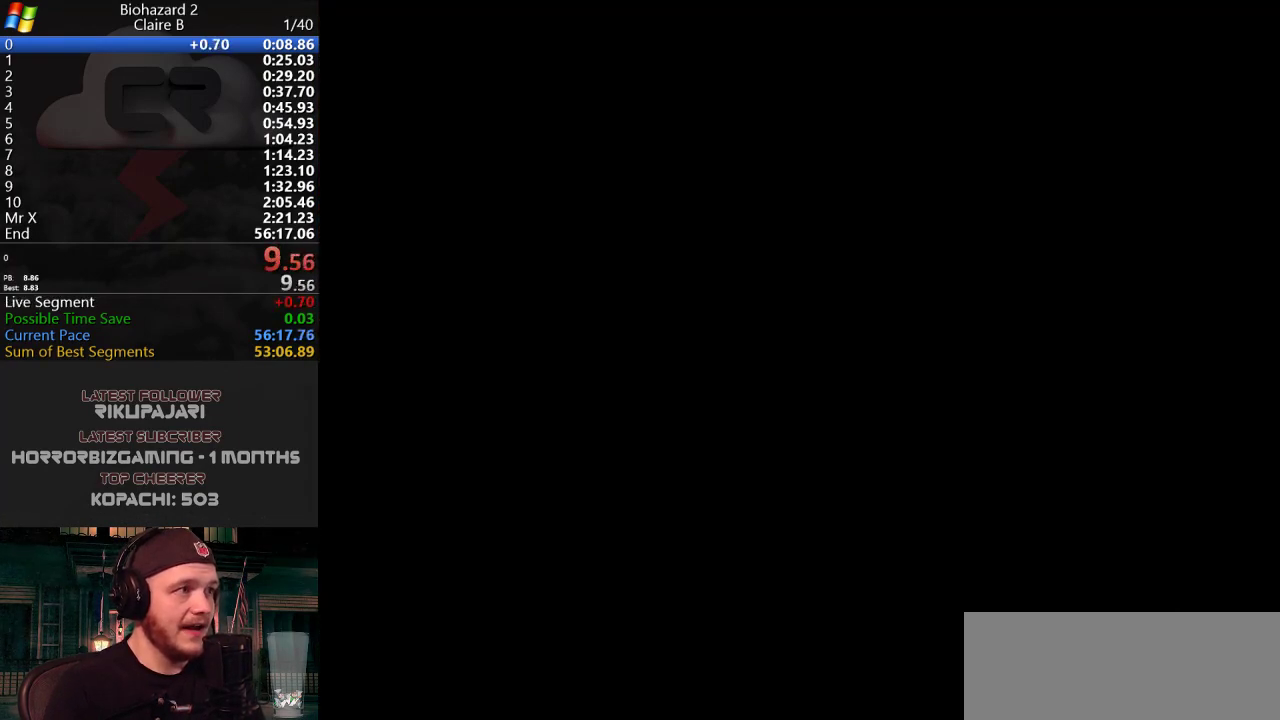
{"keys": [], "events": []}
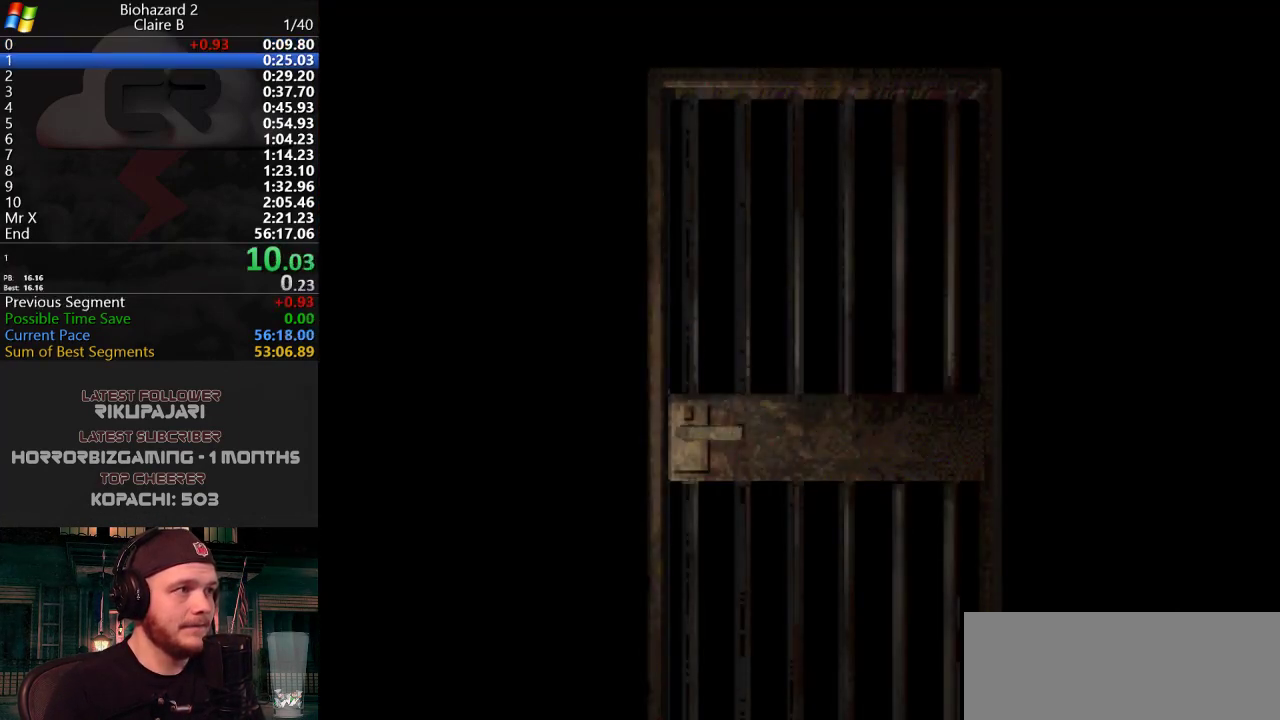
{"keys": ["d"], "events": [[367, "d", "down"]]}
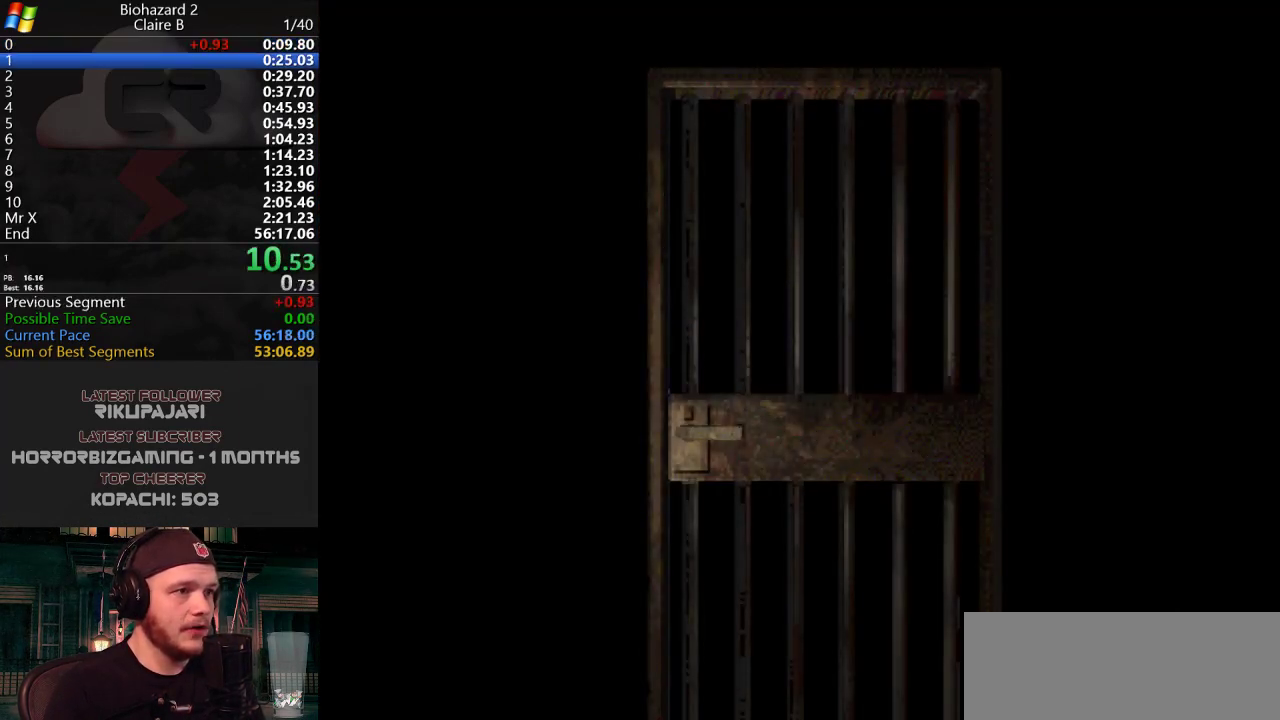
{"keys": ["d"], "events": []}
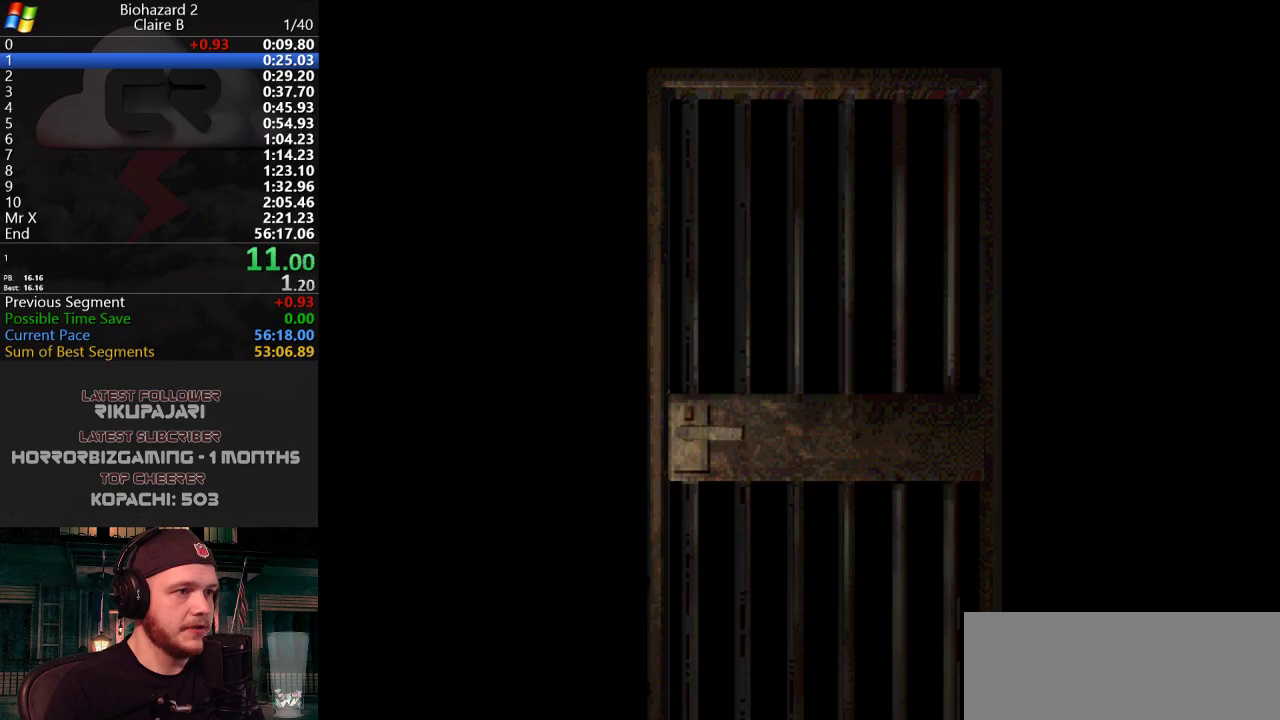
{"keys": ["d", "j"], "events": [[300, "j", "down"]]}
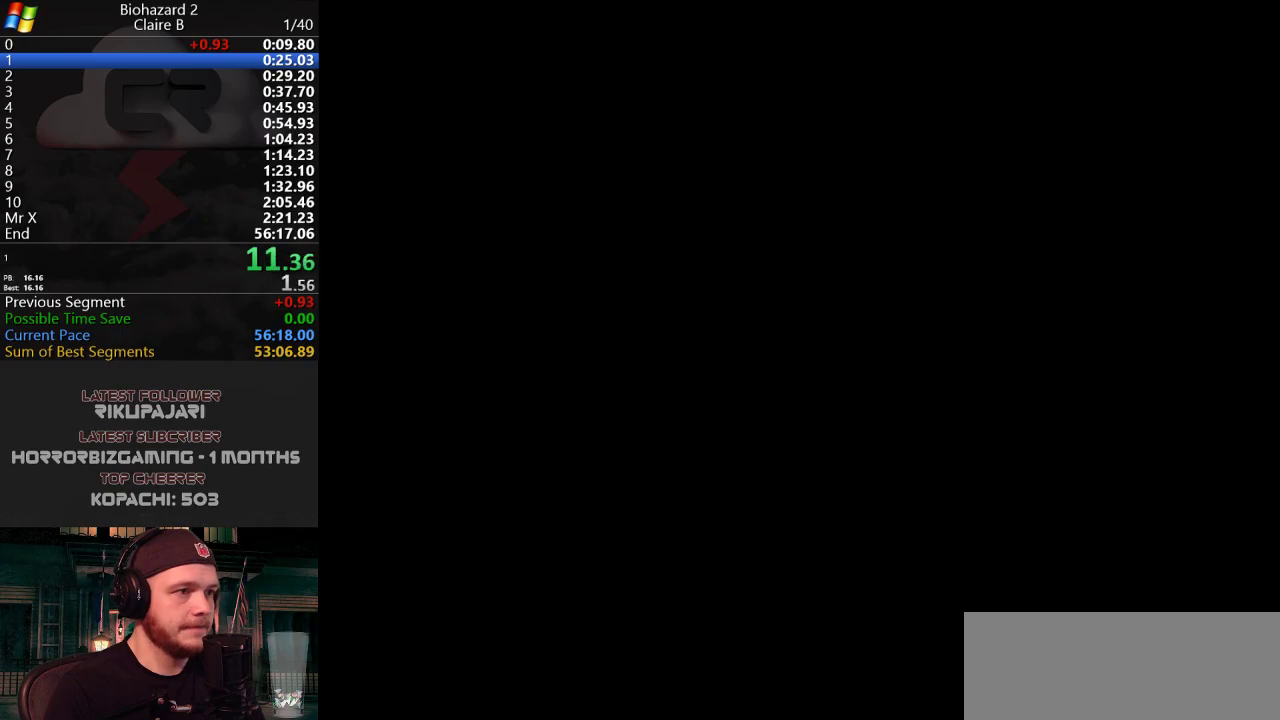
{"keys": ["j", "w"], "events": [[217, "w", "down"], [501, "d", "up"]]}
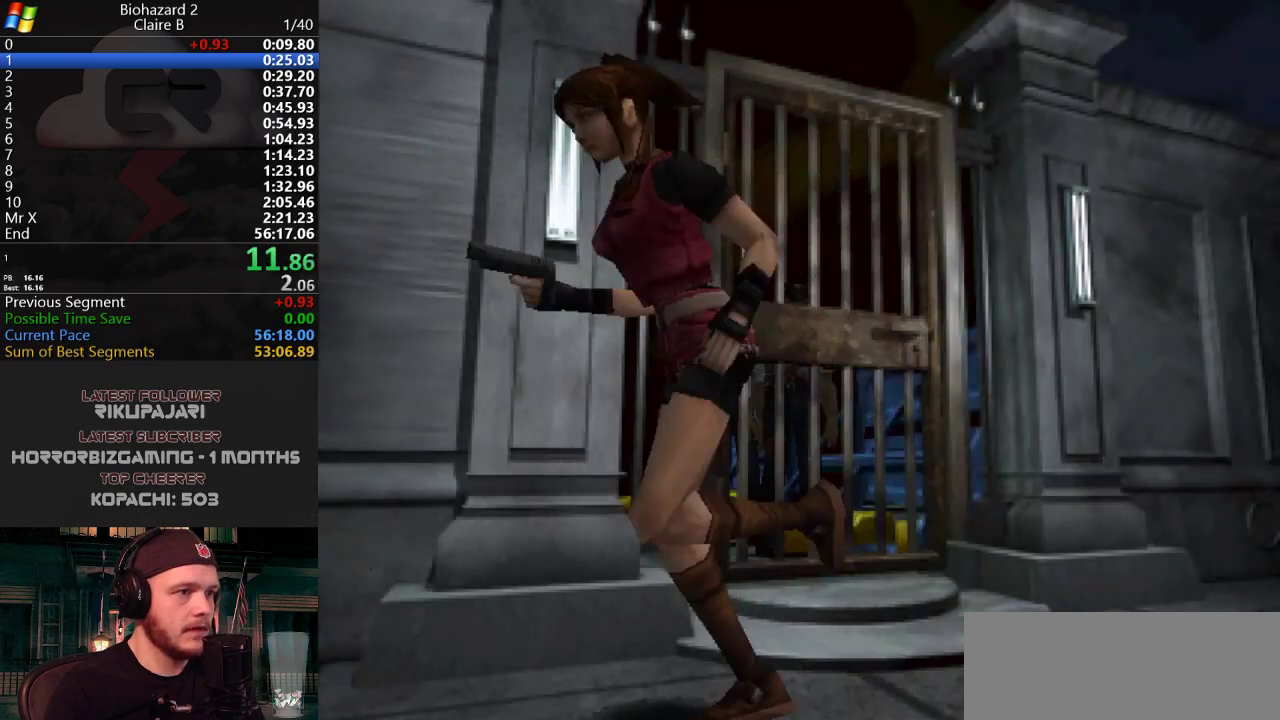
{"keys": ["j", "w"], "events": [[133, "d", "down"], [233, "d", "up"]]}
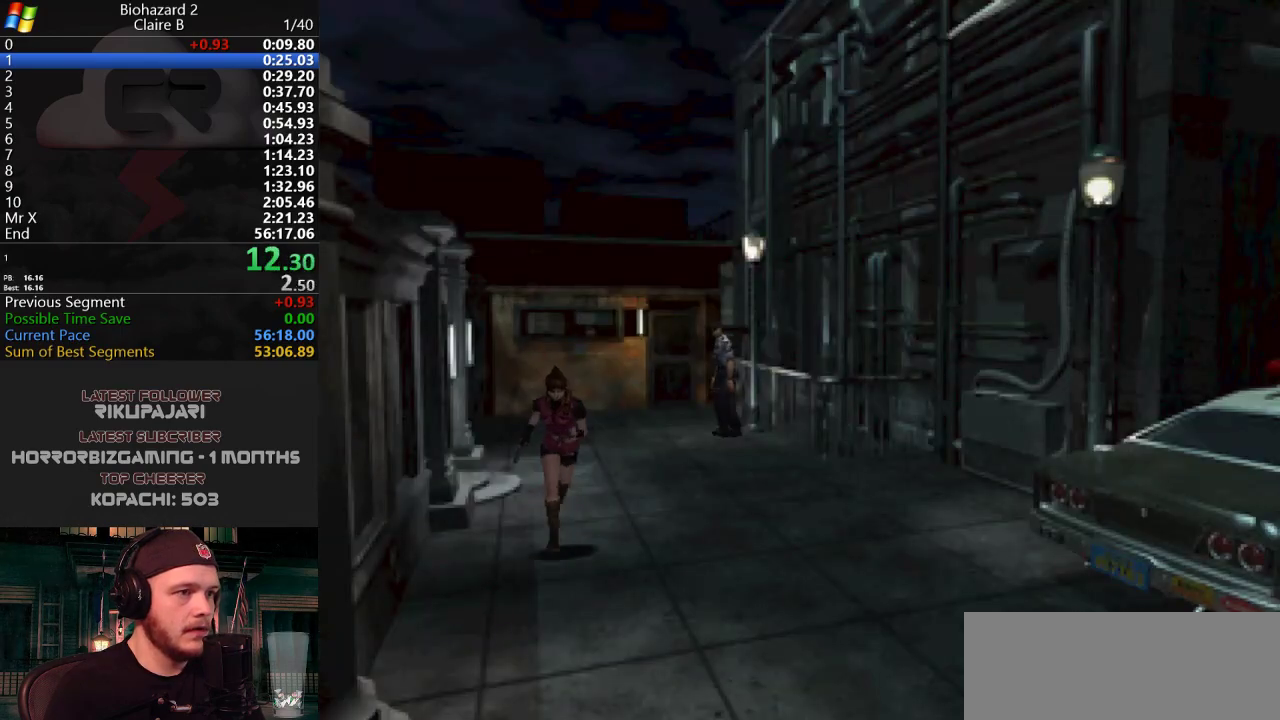
{"keys": ["j", "w"], "events": []}
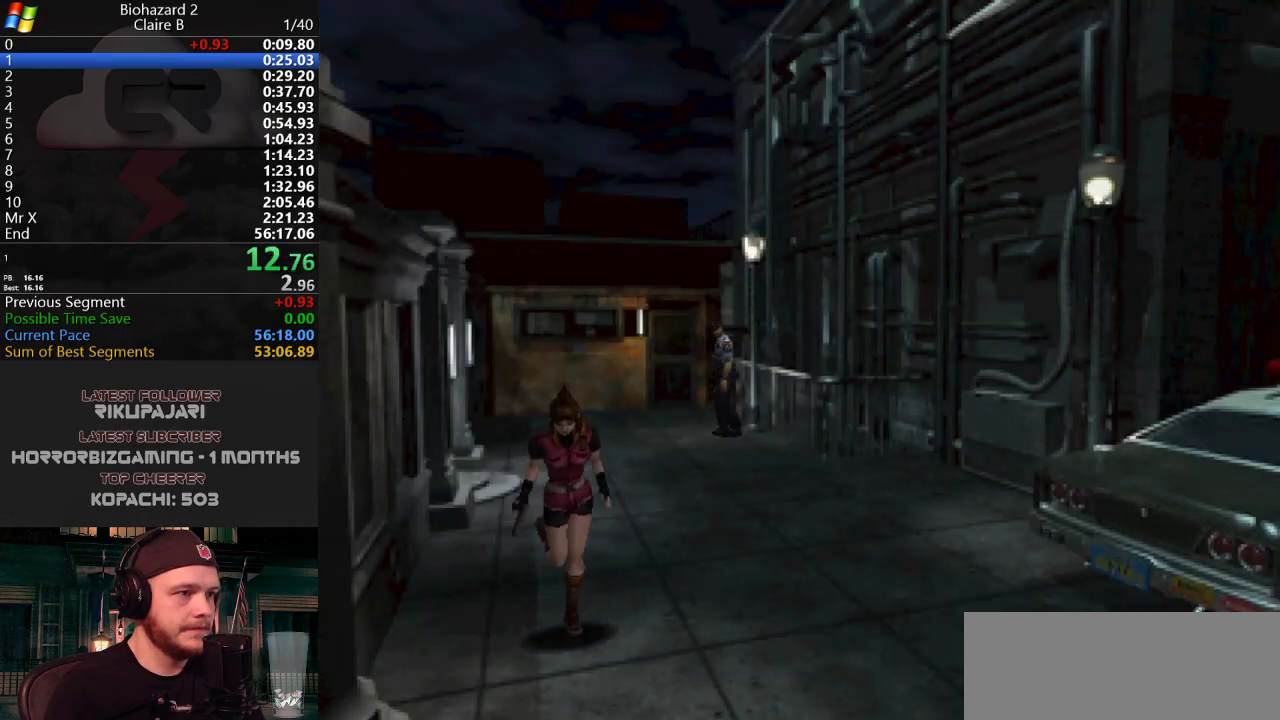
{"keys": ["j", "w"], "events": []}
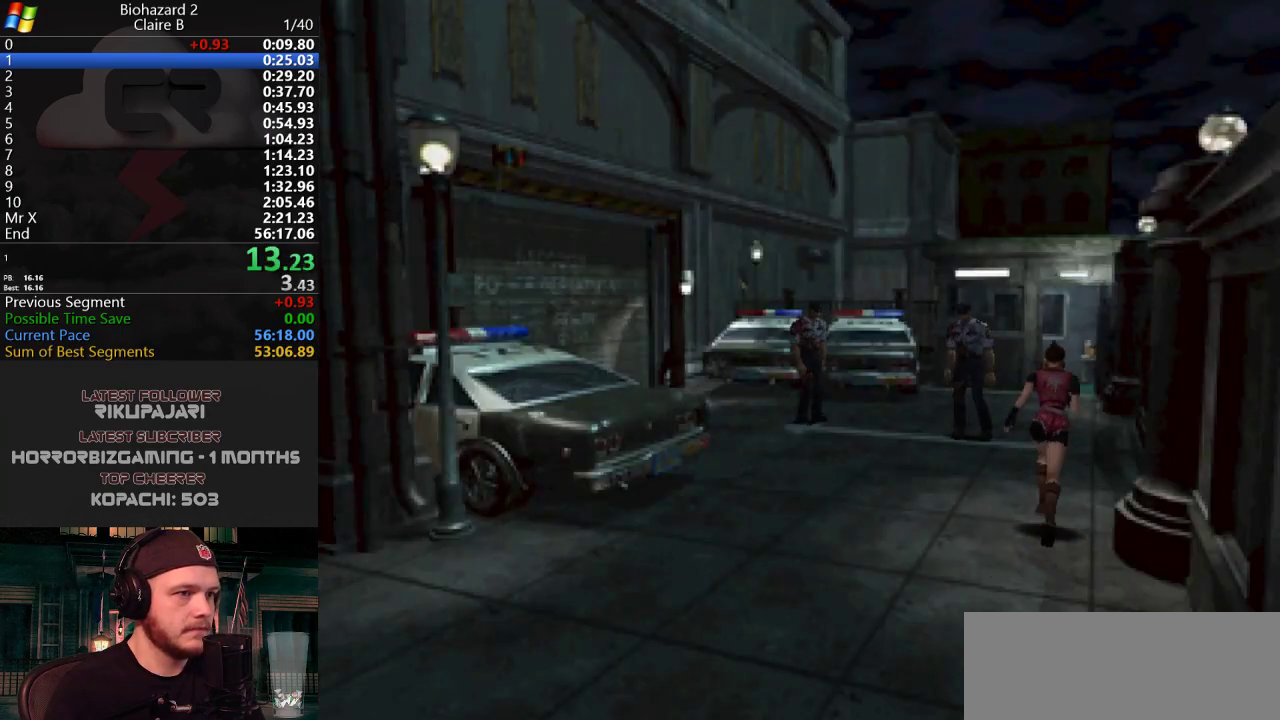
{"keys": ["j", "w"], "events": []}
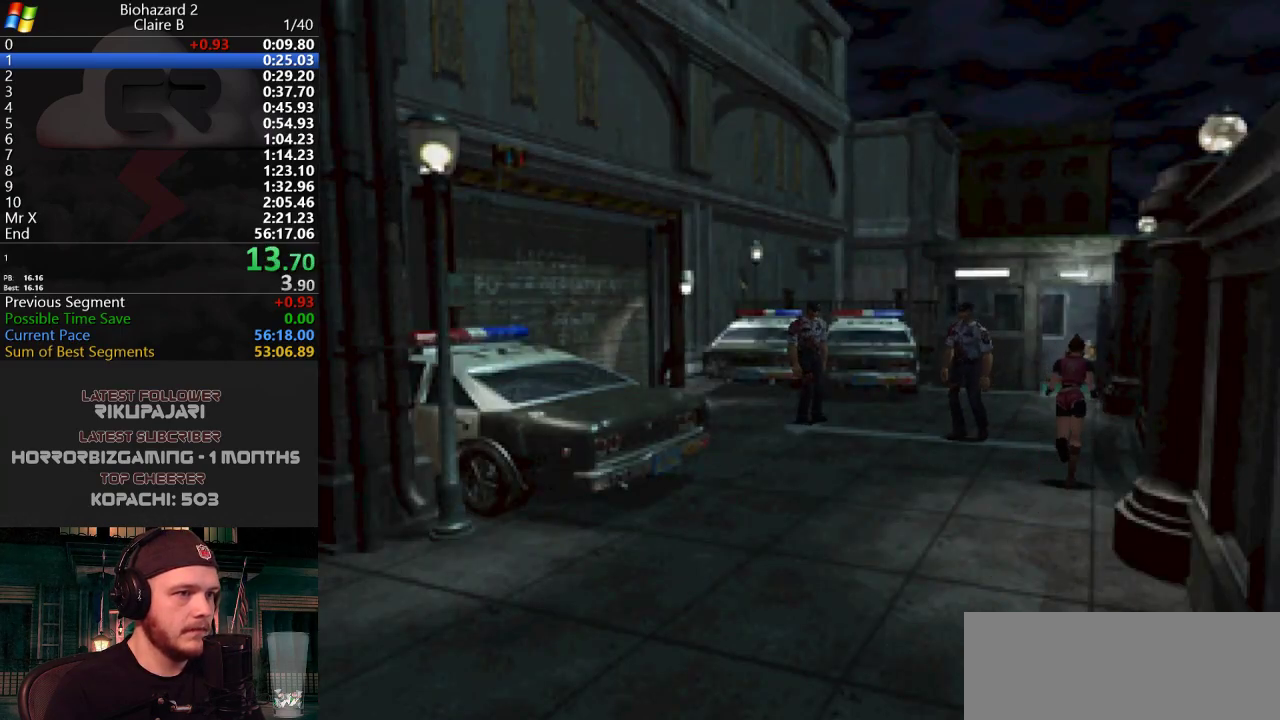
{"keys": ["j", "w"], "events": []}
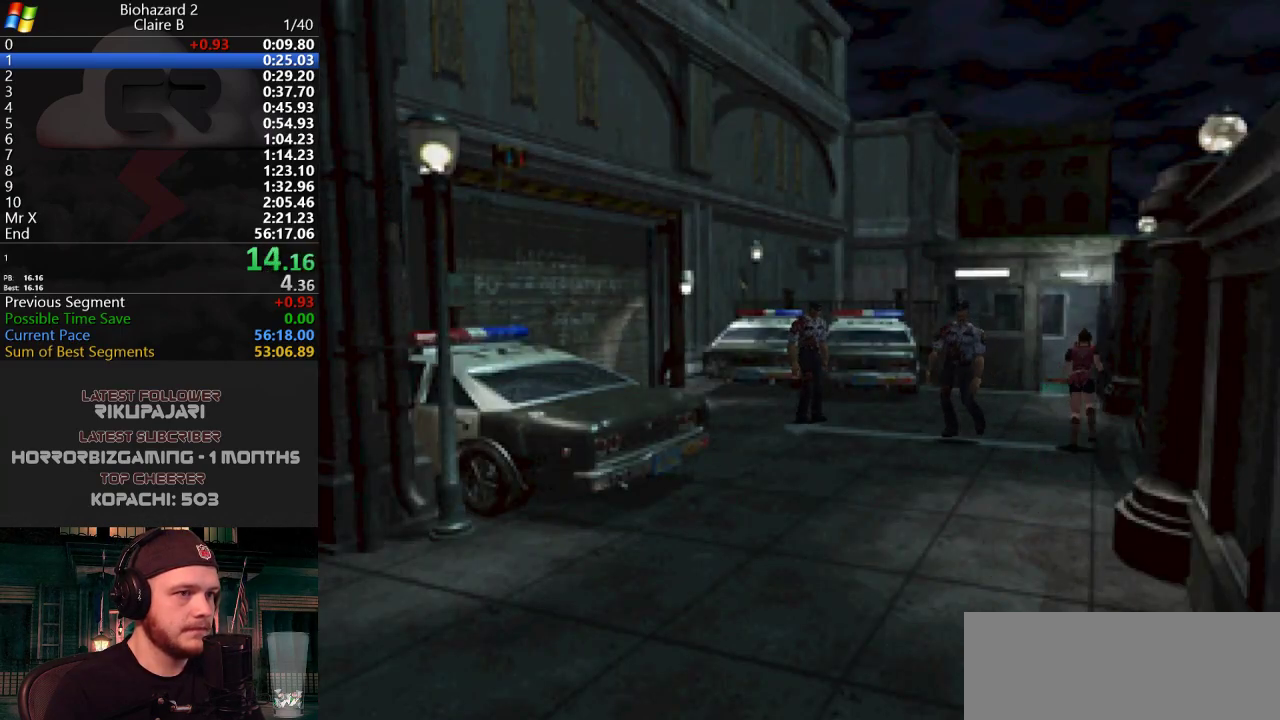
{"keys": ["j", "w"], "events": [[283, "a", "down"], [333, "a", "up"]]}
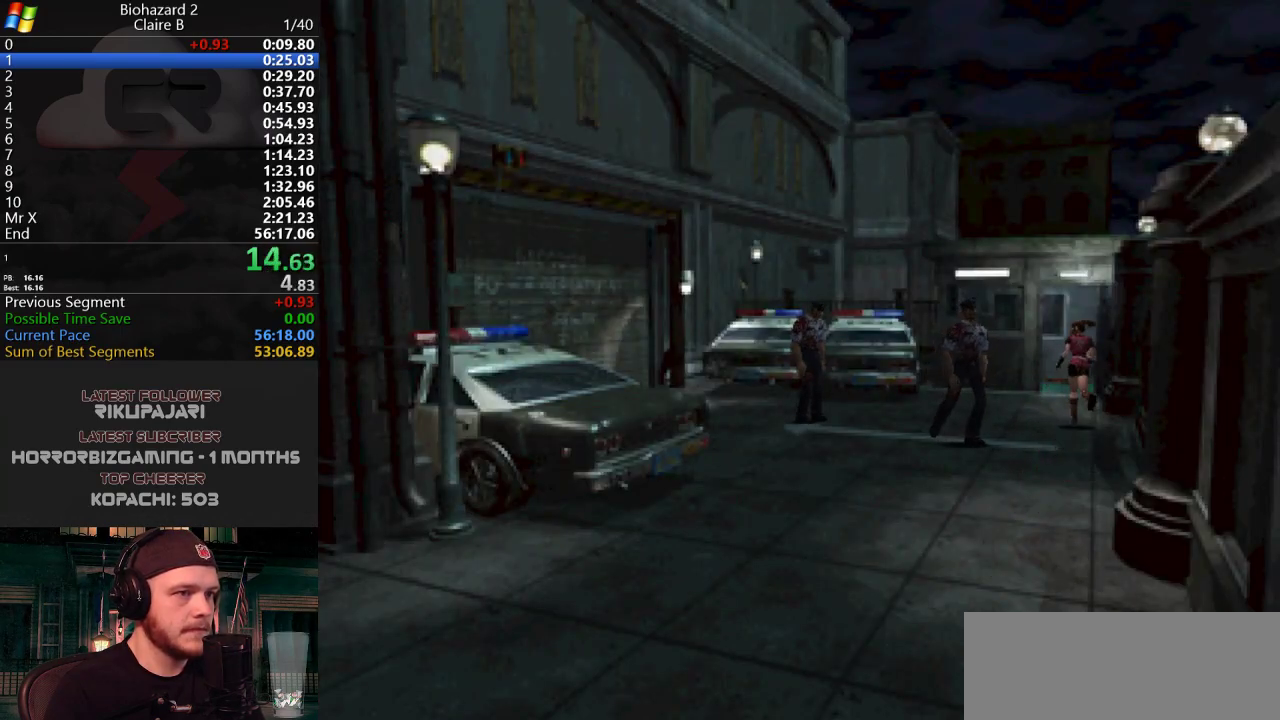
{"keys": ["j", "w"], "events": [[167, "d", "down"], [250, "d", "up"]]}
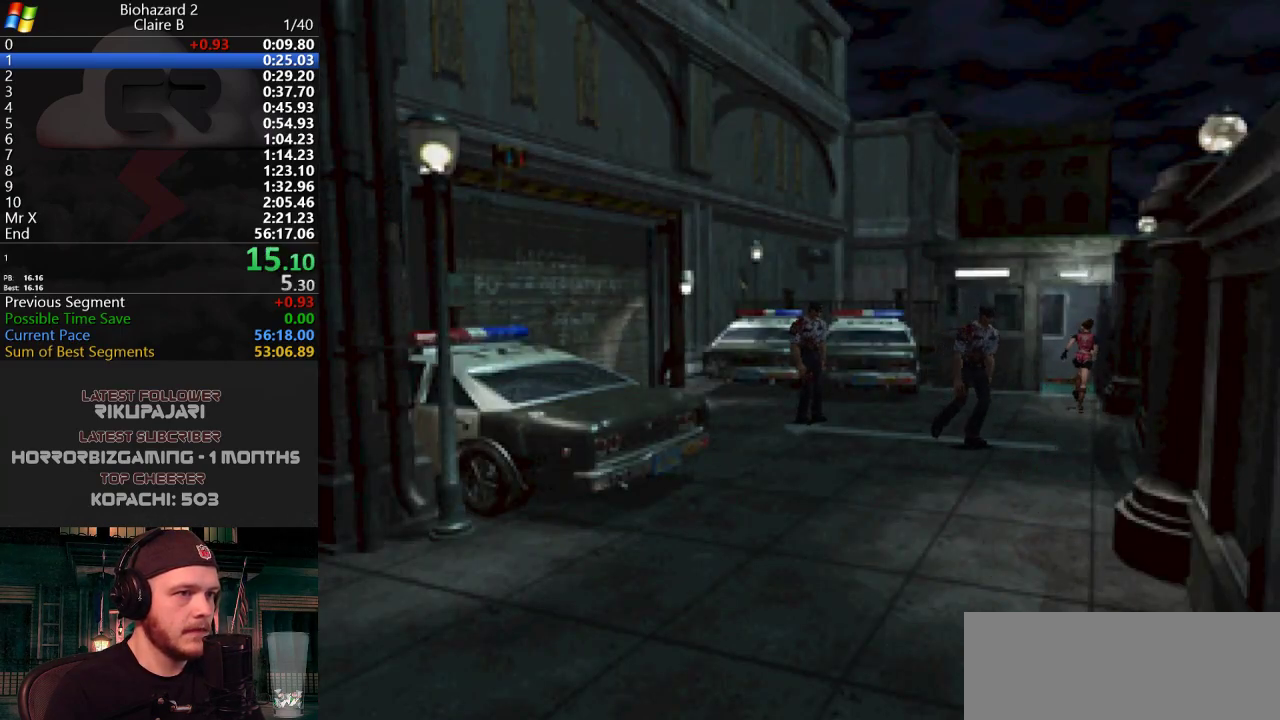
{"keys": ["j", "w"], "events": [[33, "a", "down"], [133, "a", "up"], [417, "a", "down"], [500, "a", "up"]]}
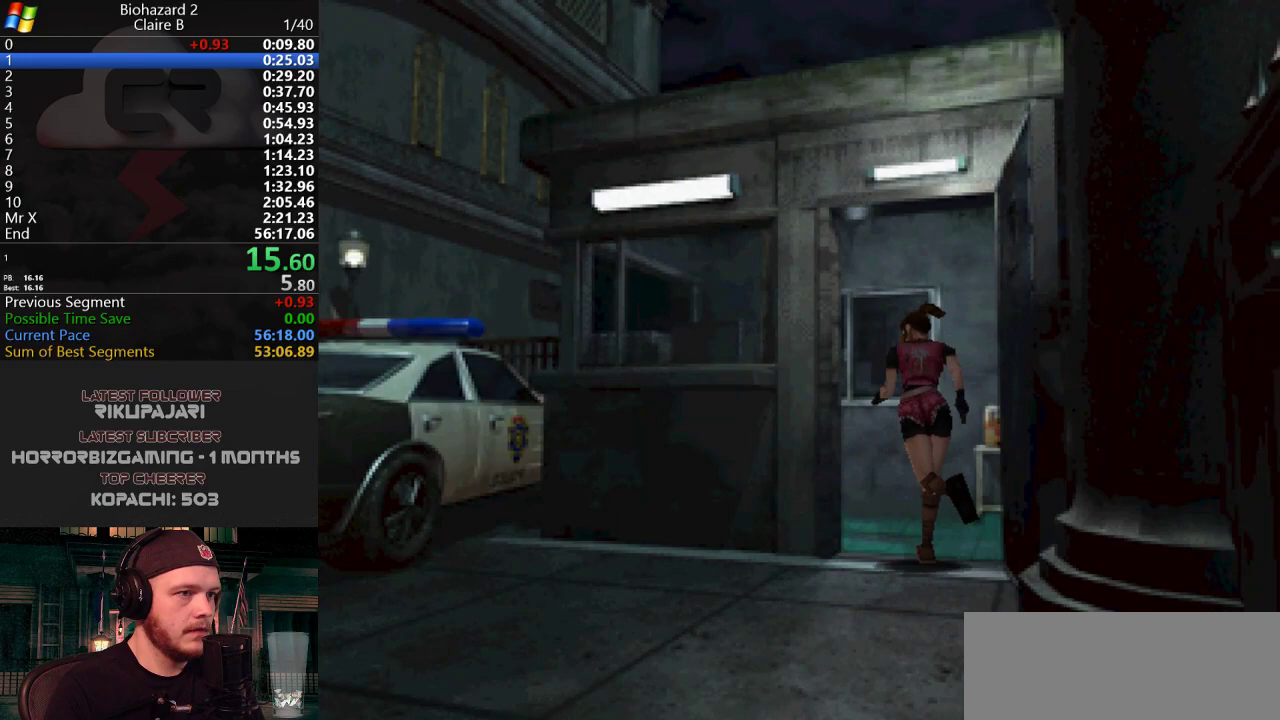
{"keys": ["a", "g", "j", "w"], "events": [[134, "a", "down"], [334, "g", "down"], [367, "g", "up"], [467, "g", "down"]]}
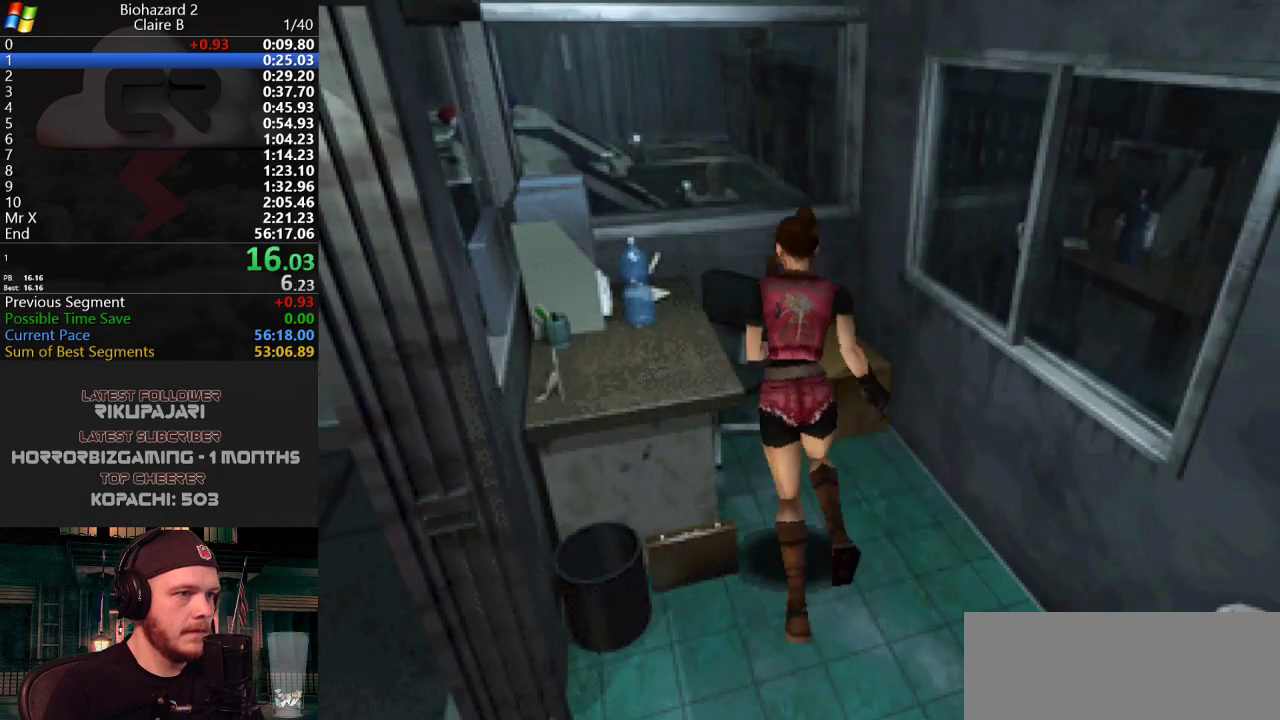
{"keys": ["a", "j", "w"], "events": [[16, "g", "up"], [66, "g", "down"], [116, "g", "up"], [200, "g", "down"], [250, "g", "up"], [300, "g", "down"], [400, "g", "up"]]}
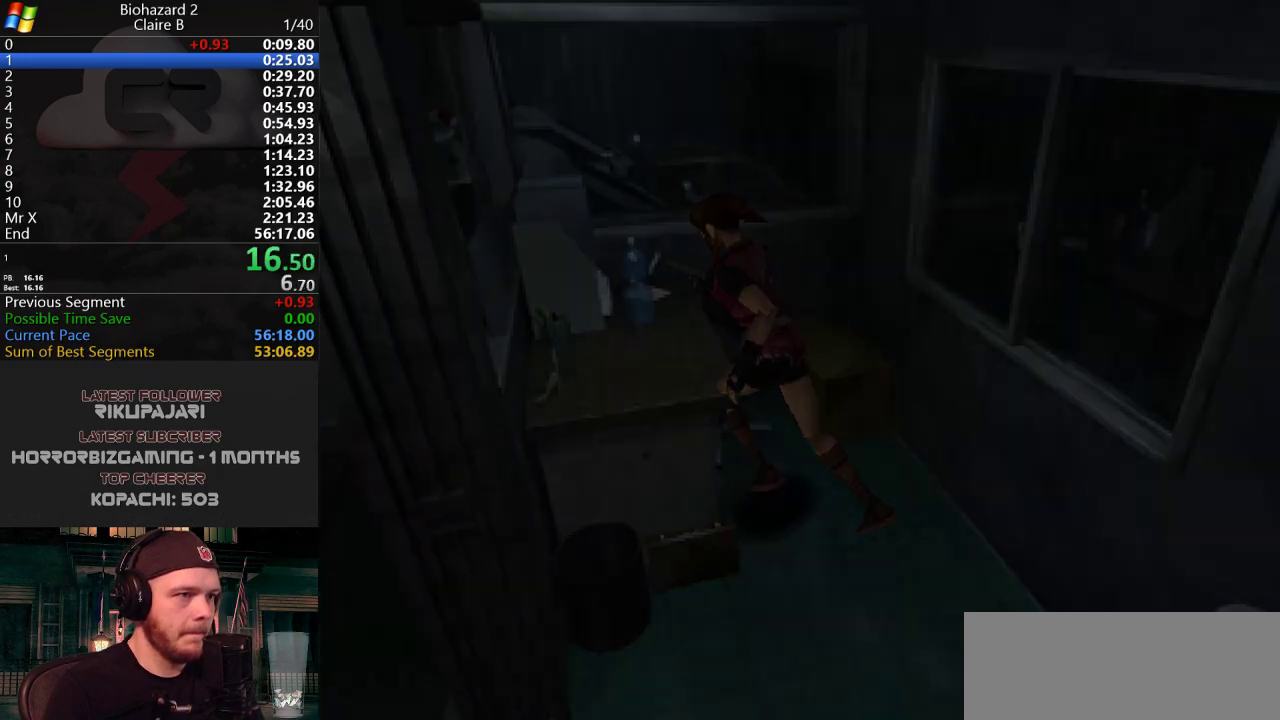
{"keys": ["a", "j"], "events": [[84, "g", "down"], [134, "g", "up"], [167, "g", "down"], [167, "w", "up"], [217, "g", "up"], [267, "g", "down"], [317, "g", "up"], [367, "g", "down"], [401, "g", "up"], [451, "g", "down"], [501, "g", "up"]]}
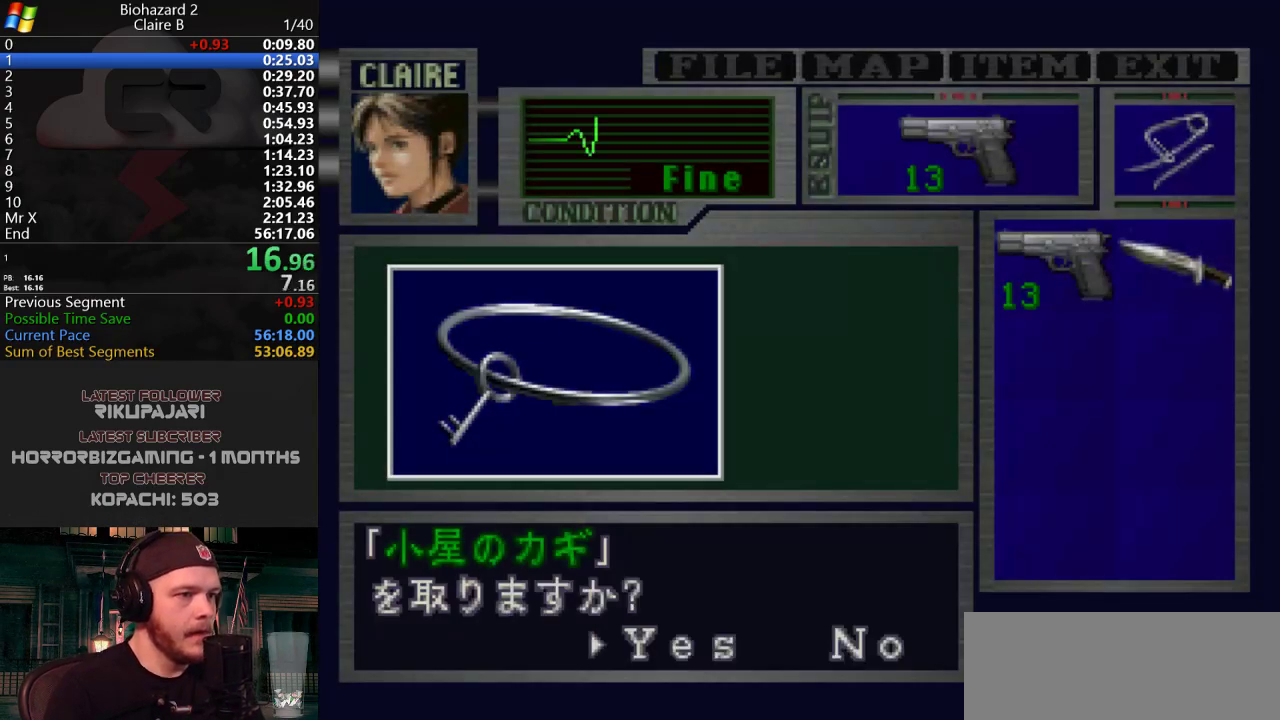
{"keys": ["a", "g", "j"], "events": [[50, "g", "down"], [100, "g", "up"], [150, "g", "down"], [183, "g", "up"], [233, "g", "down"], [283, "g", "up"], [467, "g", "down"]]}
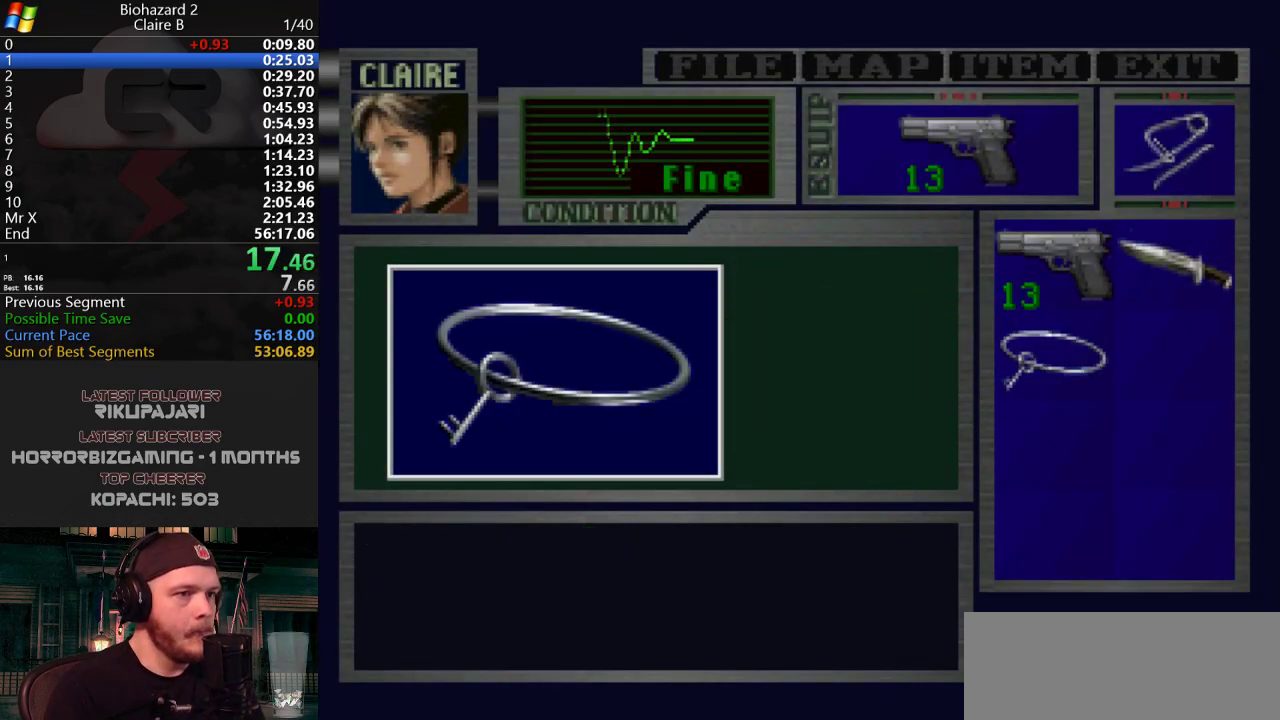
{"keys": ["a", "j"], "events": [[17, "g", "up"], [67, "g", "down"], [100, "g", "up"], [167, "g", "down"], [250, "g", "up"]]}
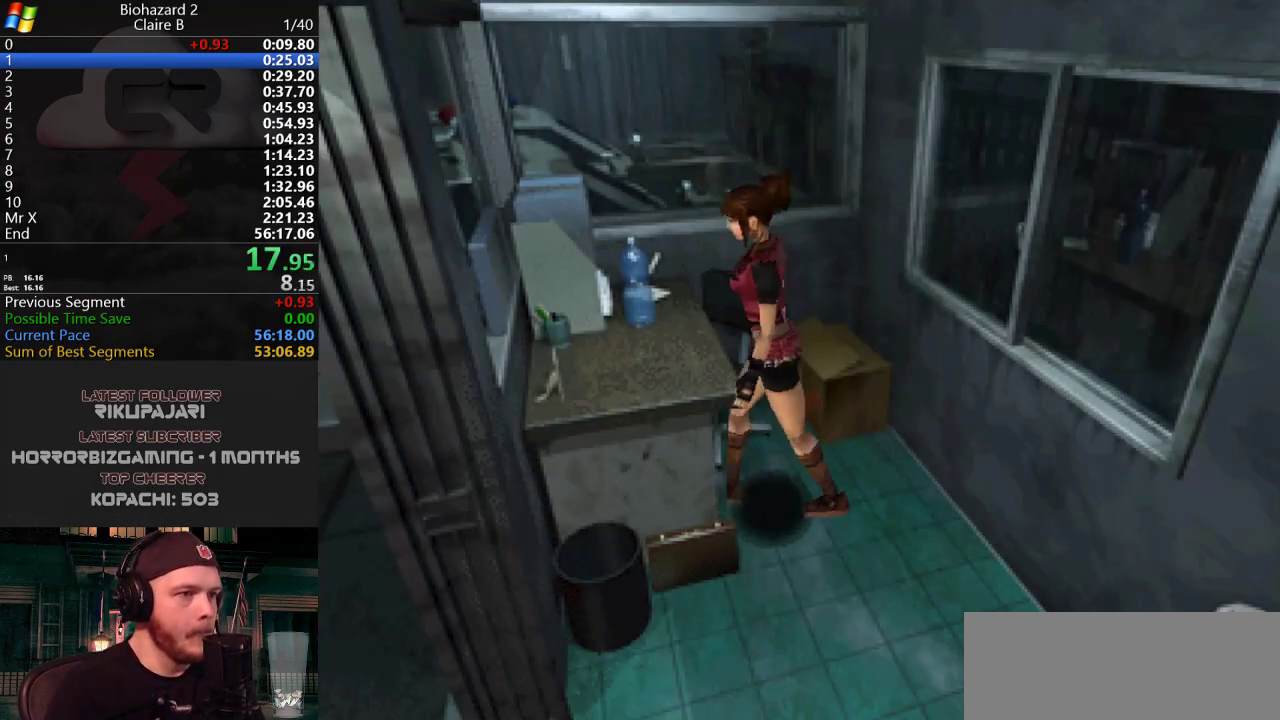
{"keys": ["d", "j", "w"], "events": [[133, "w", "down"], [400, "a", "up"], [500, "d", "down"]]}
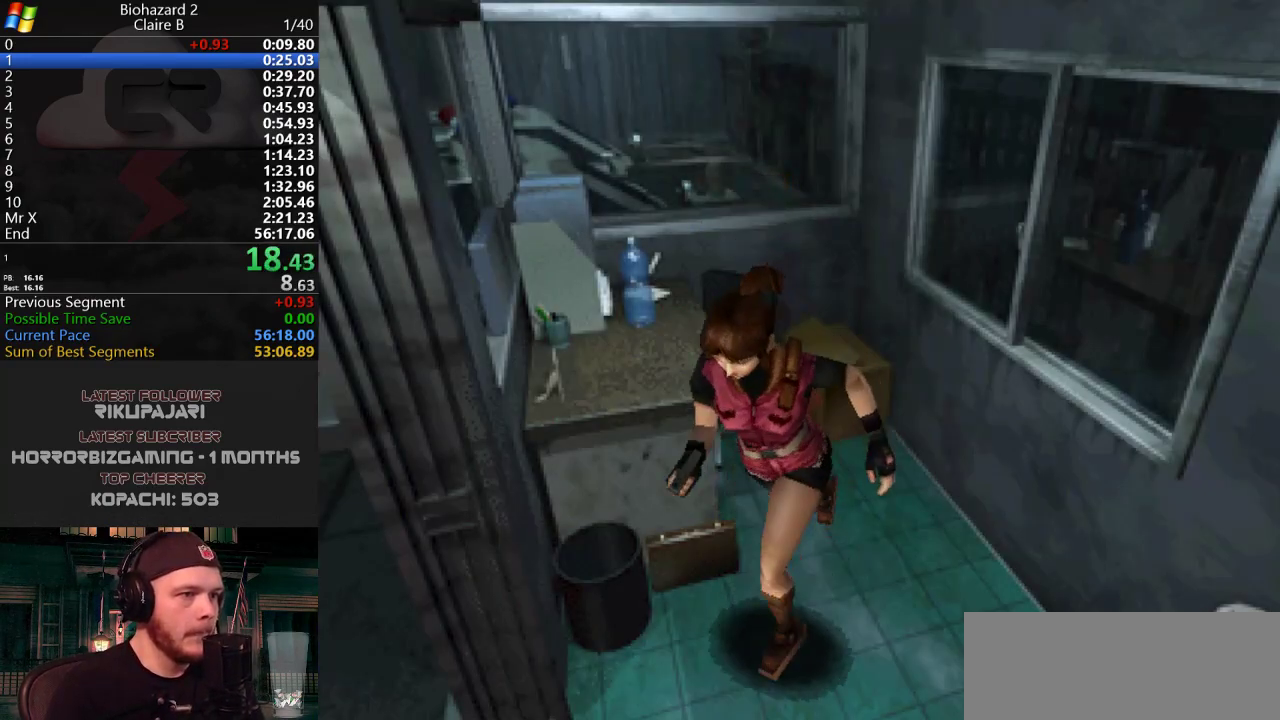
{"keys": ["d", "j", "w"], "events": [[234, "d", "up"], [334, "d", "down"]]}
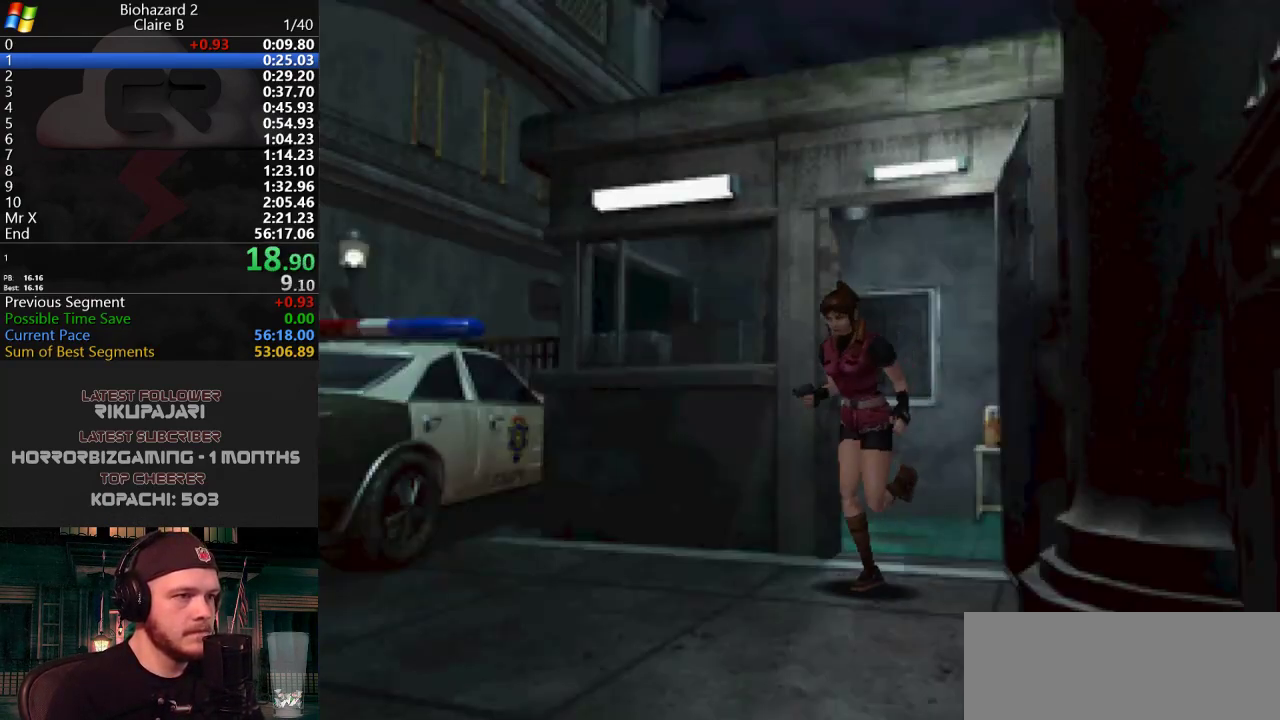
{"keys": ["a", "j", "w"], "events": [[66, "d", "up"], [483, "a", "down"]]}
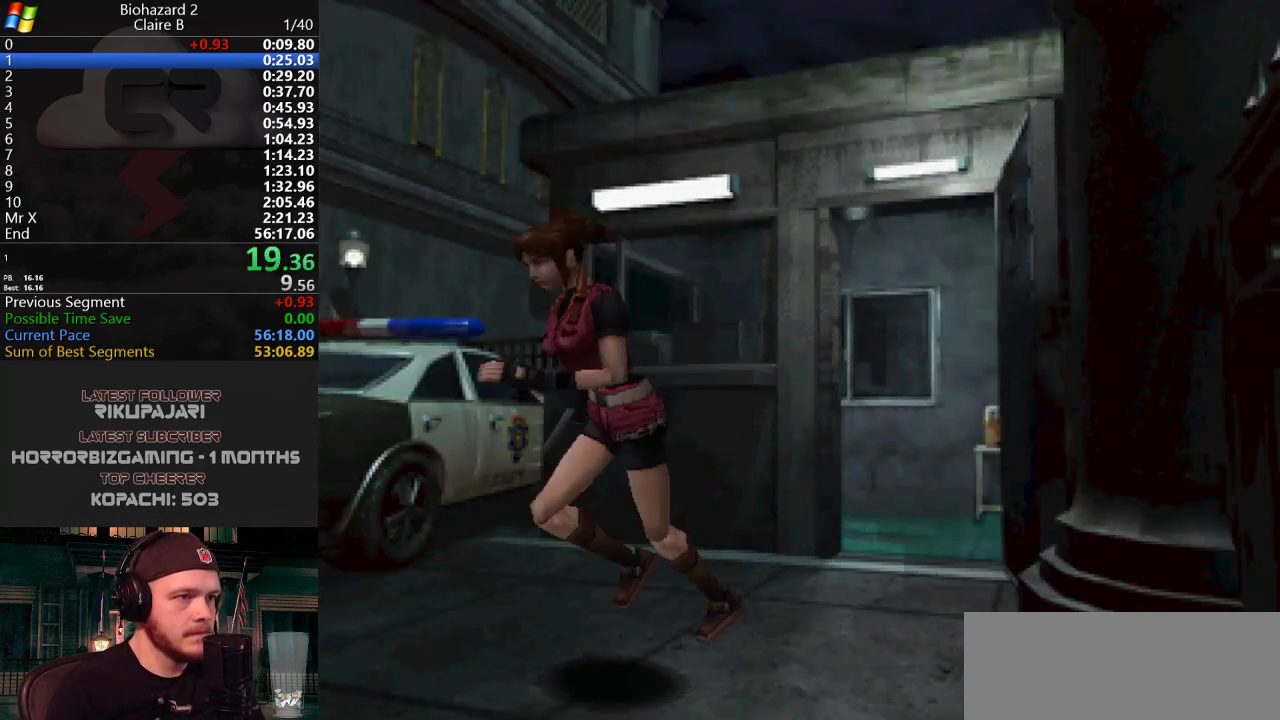
{"keys": ["a", "j", "w"], "events": [[34, "a", "up"], [451, "a", "down"]]}
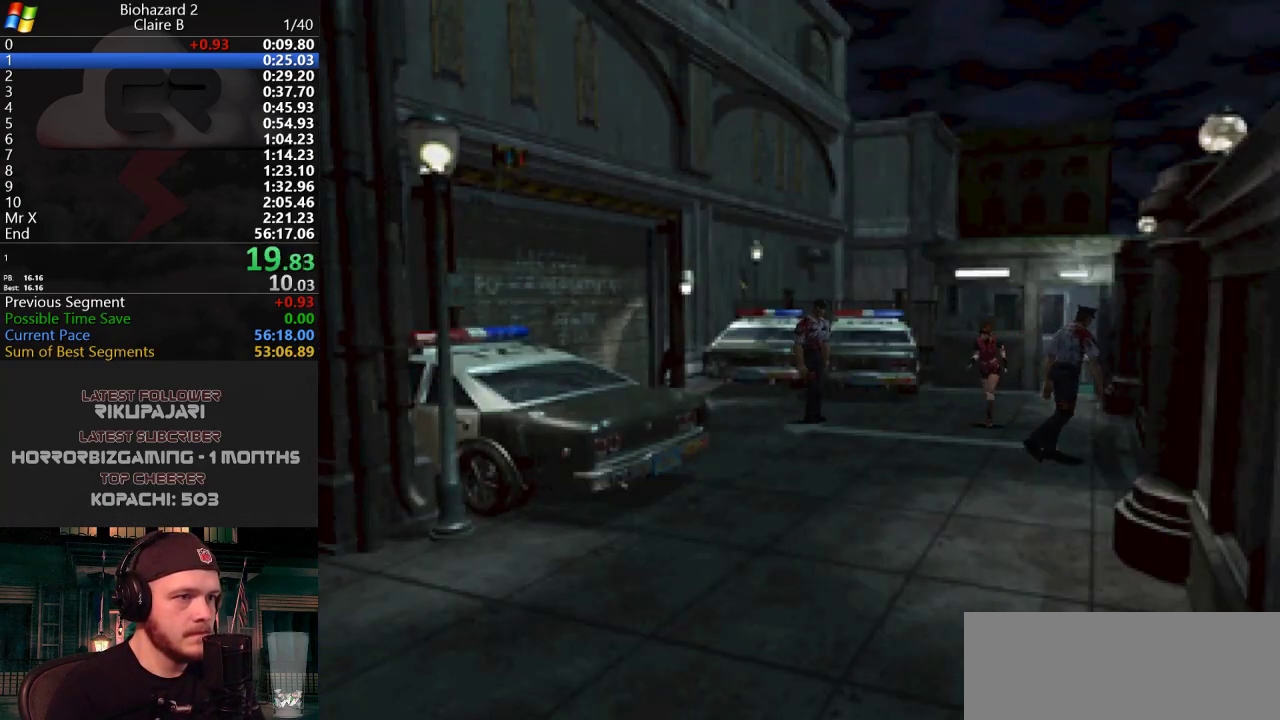
{"keys": ["j", "w"], "events": [[50, "a", "up"], [383, "d", "down"], [417, "d", "up"]]}
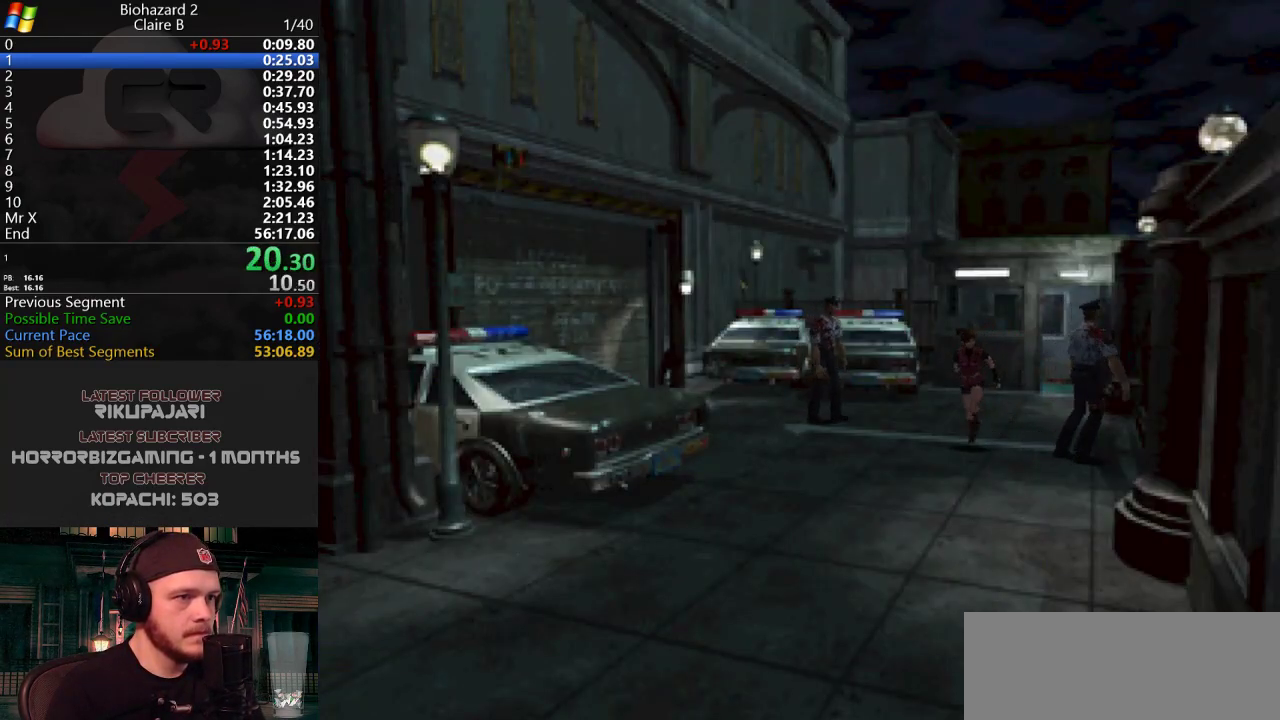
{"keys": ["j", "w"], "events": []}
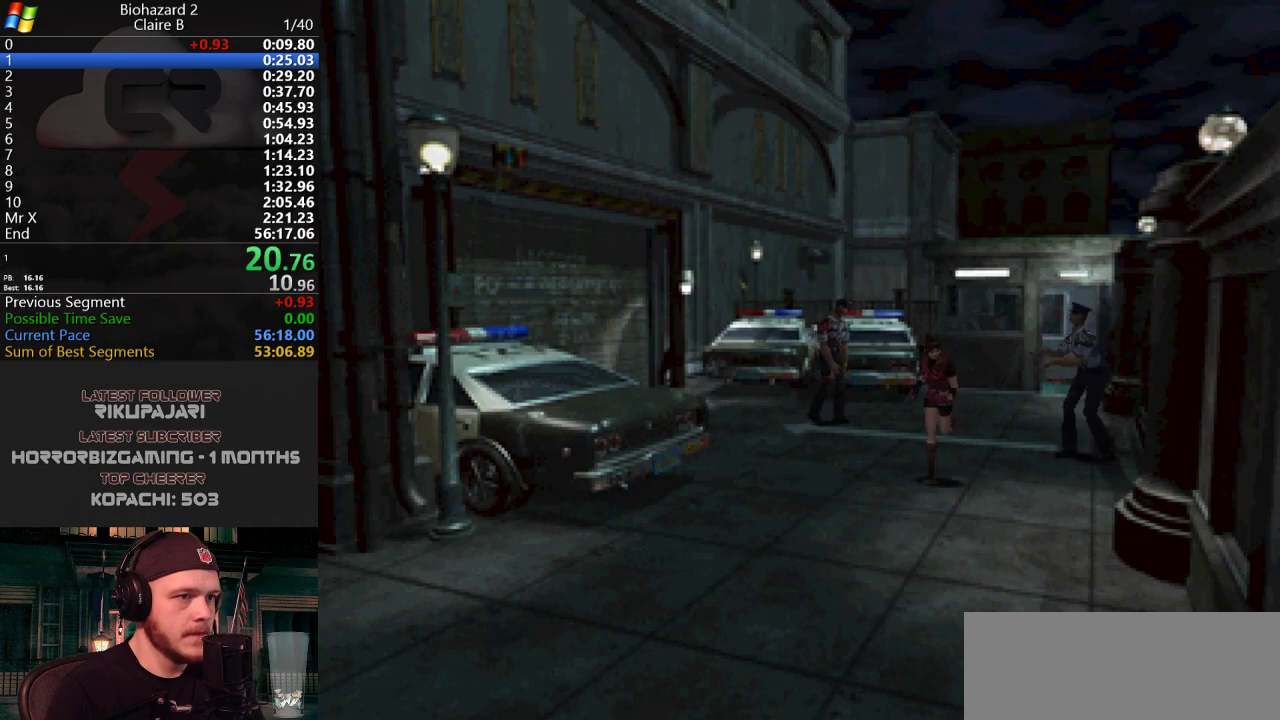
{"keys": ["j", "w"], "events": []}
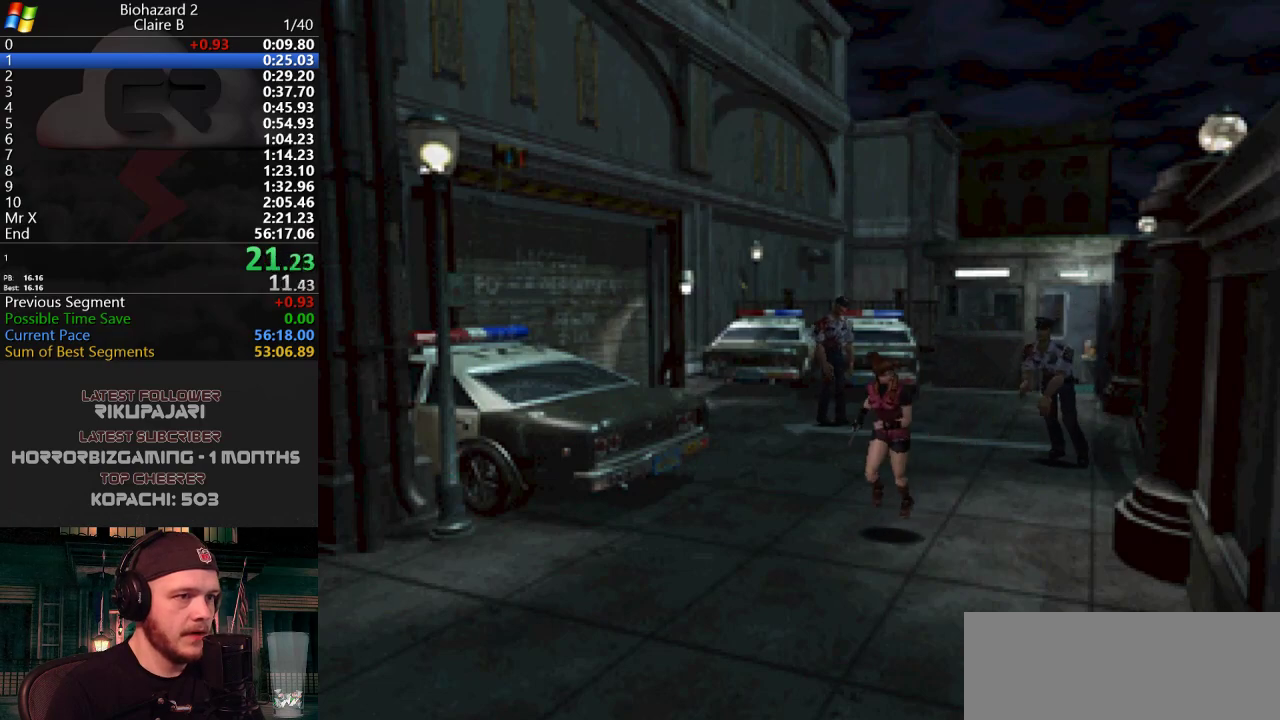
{"keys": ["j", "w"], "events": []}
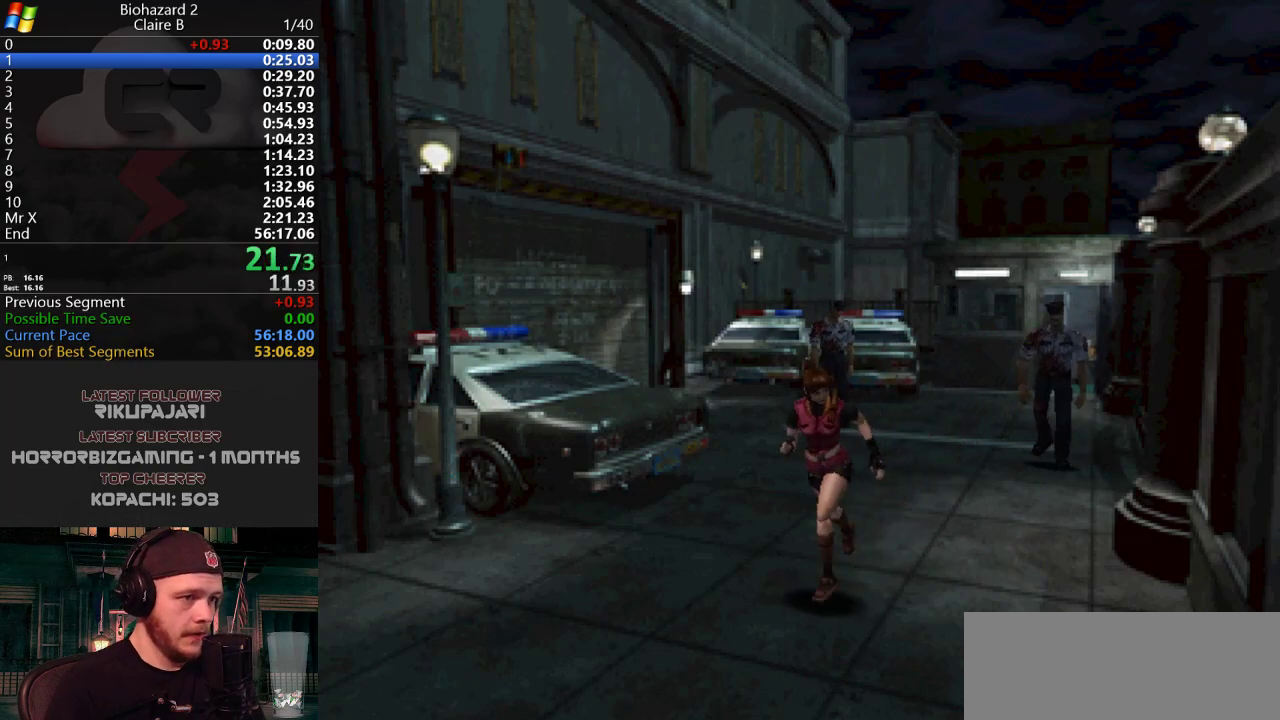
{"keys": ["j", "w"], "events": []}
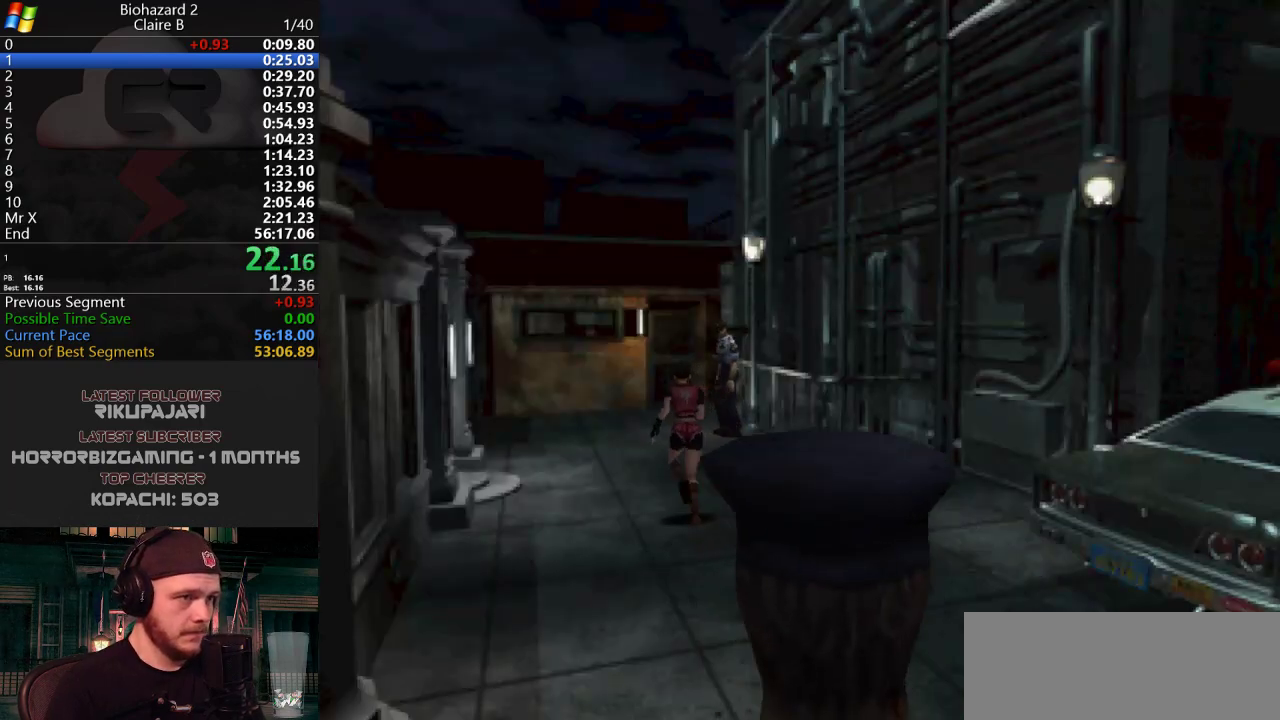
{"keys": ["j", "w"], "events": []}